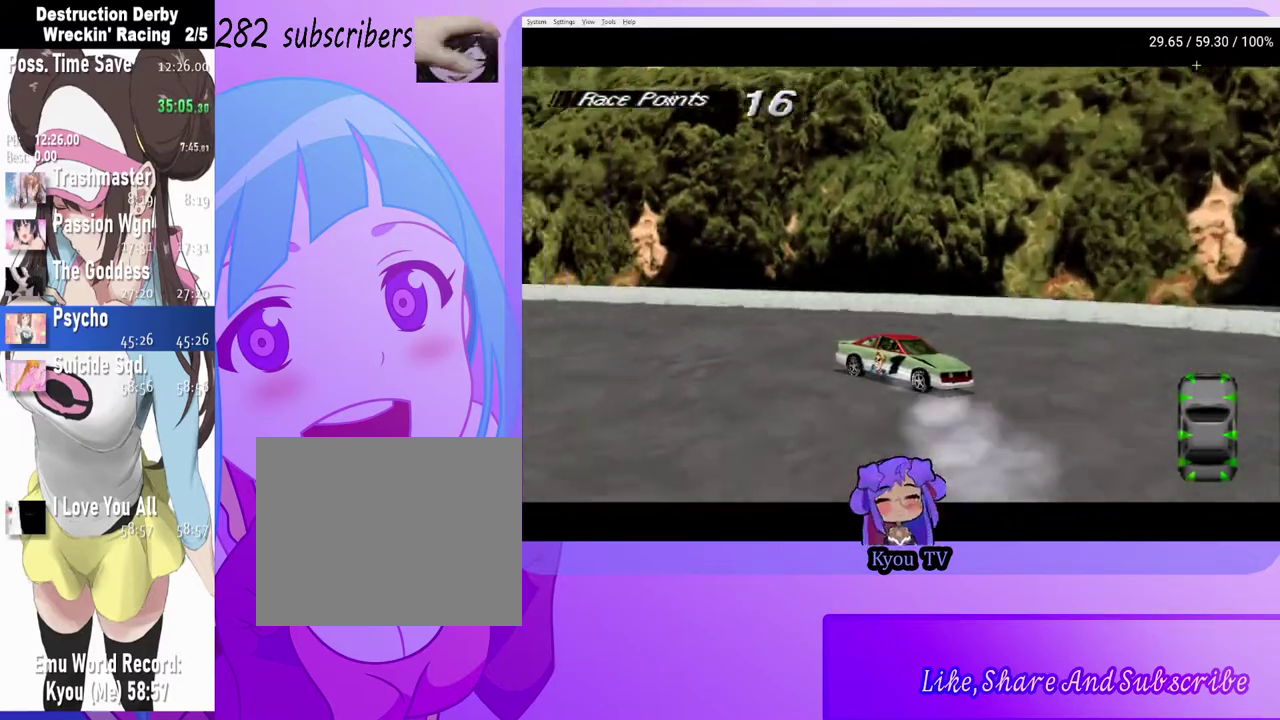
Gameplay with a controller (PlayStation layout); each line is a JSON object with the inputs held at the frame after it. "events" lists button and stick changes between this image and that frame as [ms after this image, input, new state], when the widget could be followed in between.
{"buttons": ["SQUARE", "DPAD_RIGHT"], "left_stick": "center", "right_stick": "center", "events": [[50, "L2", "down"], [167, "SQUARE", "up"], [217, "L2", "up"], [267, "CROSS", "down"], [383, "CROSS", "up"], [450, "SQUARE", "down"]]}
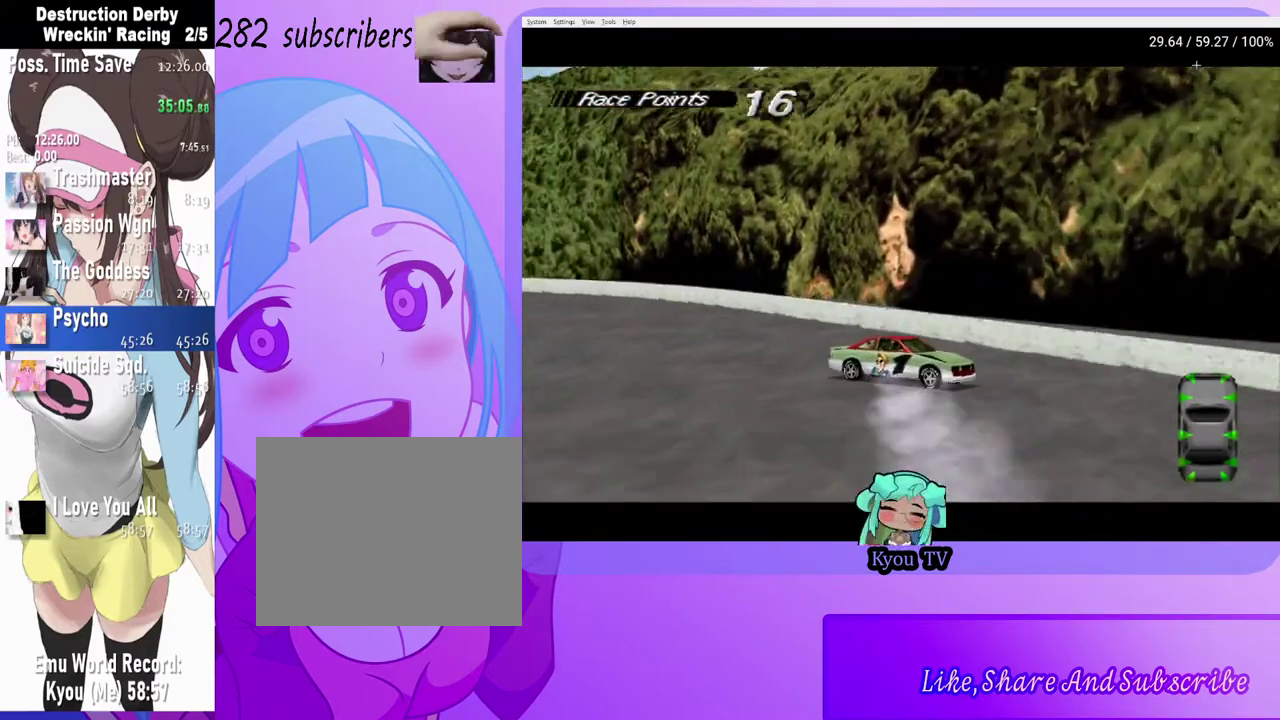
{"buttons": ["SQUARE", "DPAD_RIGHT"], "left_stick": "center", "right_stick": "center", "events": []}
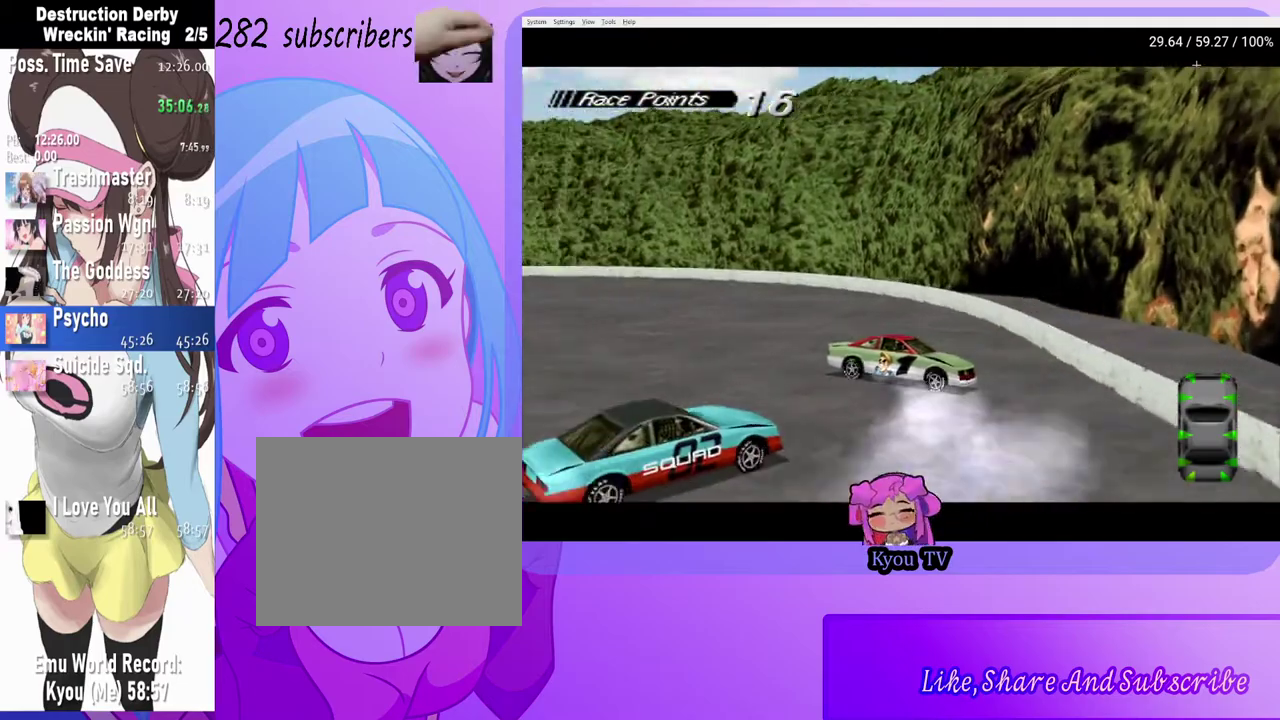
{"buttons": ["SQUARE"], "left_stick": "center", "right_stick": "center", "events": [[50, "DPAD_RIGHT", "up"]]}
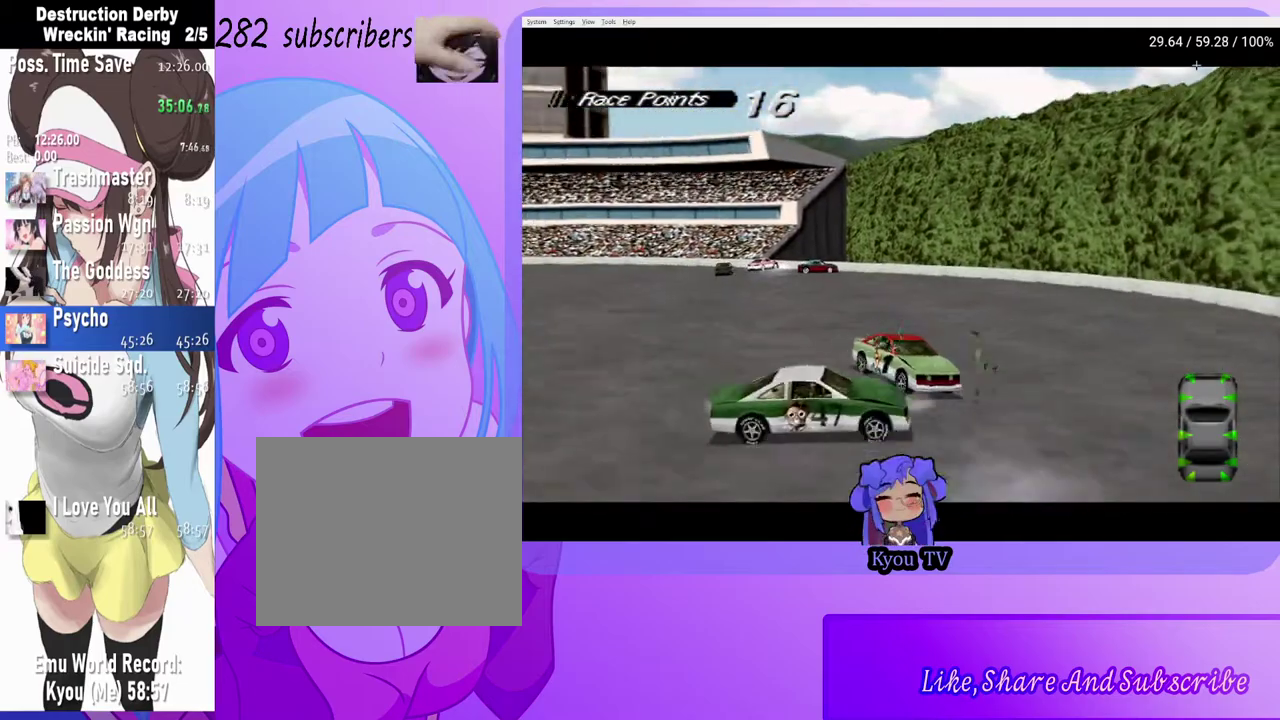
{"buttons": ["DPAD_RIGHT"], "left_stick": "center", "right_stick": "center", "events": [[383, "DPAD_RIGHT", "down"], [483, "SQUARE", "up"]]}
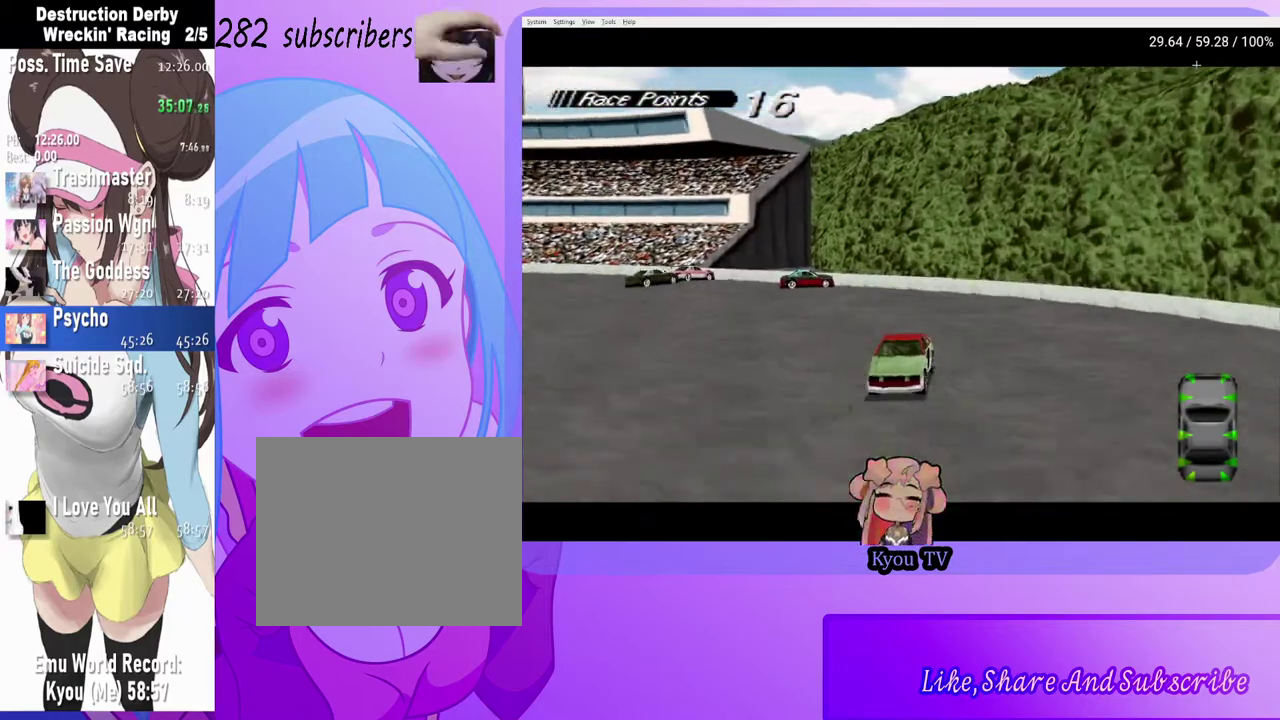
{"buttons": ["SQUARE", "DPAD_RIGHT"], "left_stick": "center", "right_stick": "center", "events": [[83, "CROSS", "down"], [250, "CROSS", "up"], [267, "SQUARE", "down"]]}
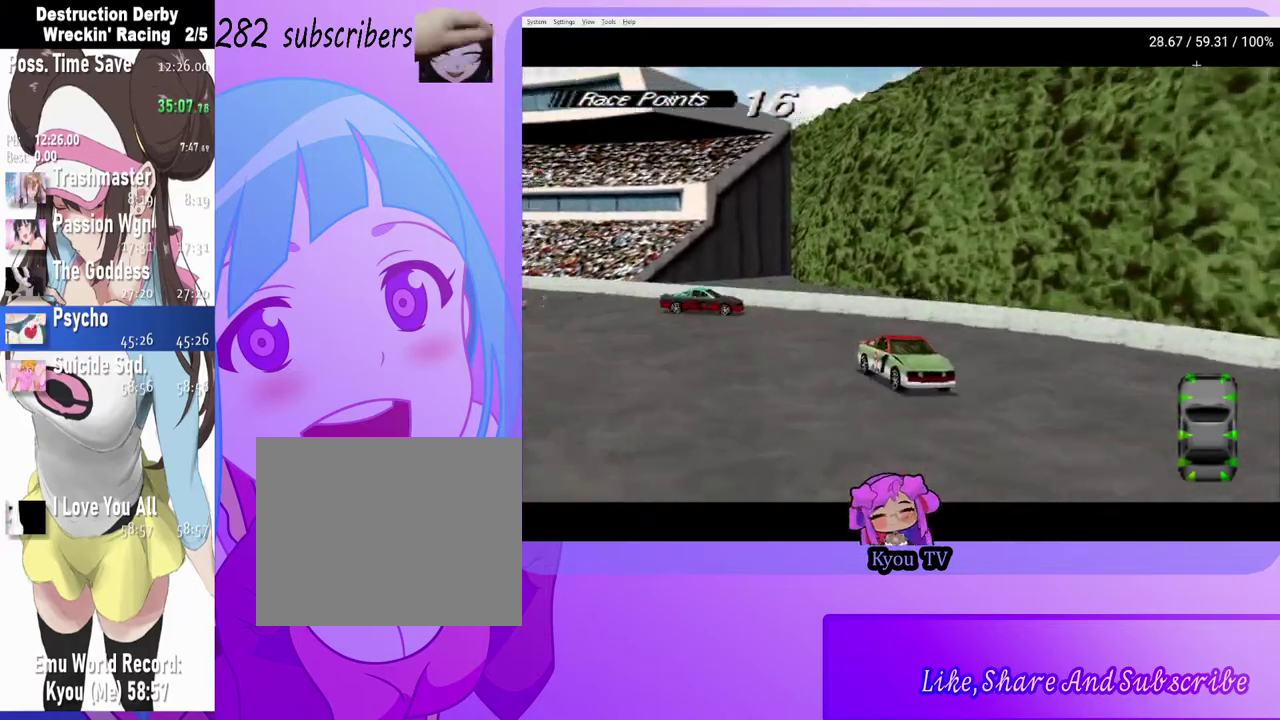
{"buttons": ["SQUARE", "DPAD_RIGHT"], "left_stick": "center", "right_stick": "center", "events": []}
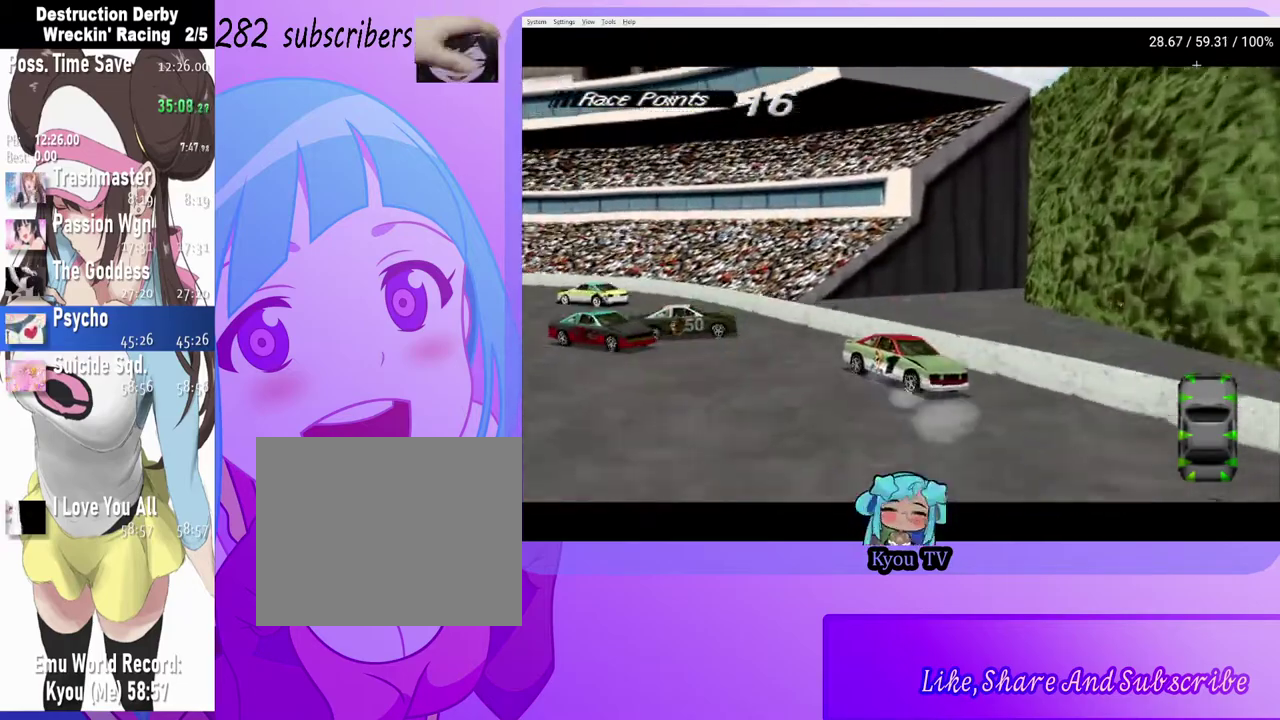
{"buttons": ["SQUARE"], "left_stick": "center", "right_stick": "center", "events": [[417, "DPAD_RIGHT", "up"]]}
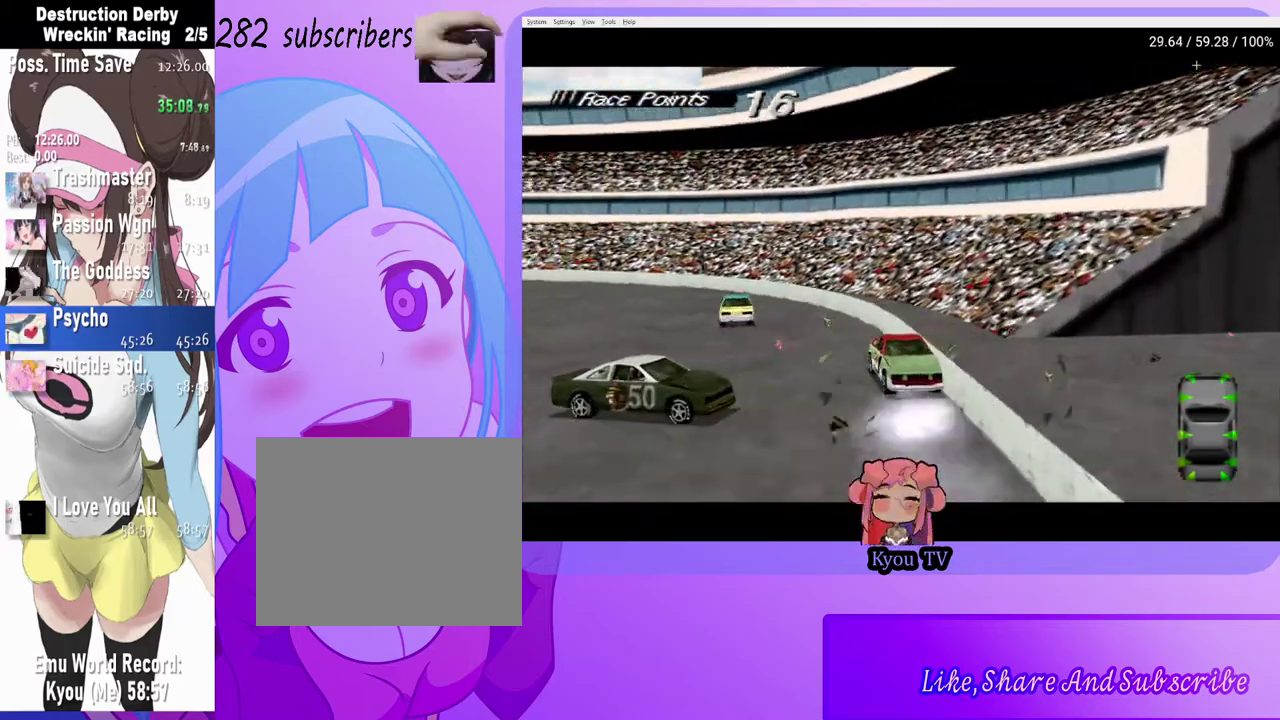
{"buttons": ["SQUARE", "DPAD_RIGHT"], "left_stick": "center", "right_stick": "center", "events": [[100, "DPAD_RIGHT", "down"], [350, "SQUARE", "up"], [500, "SQUARE", "down"]]}
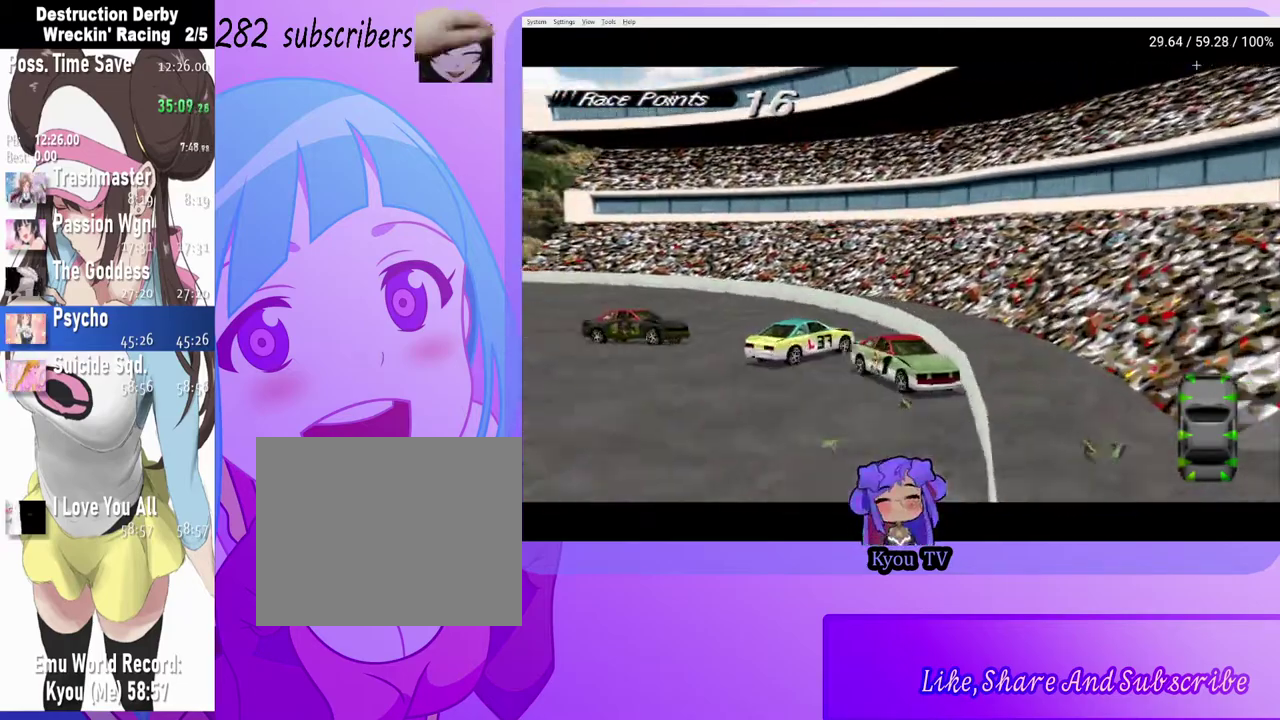
{"buttons": ["SQUARE"], "left_stick": "center", "right_stick": "center", "events": [[400, "DPAD_RIGHT", "up"]]}
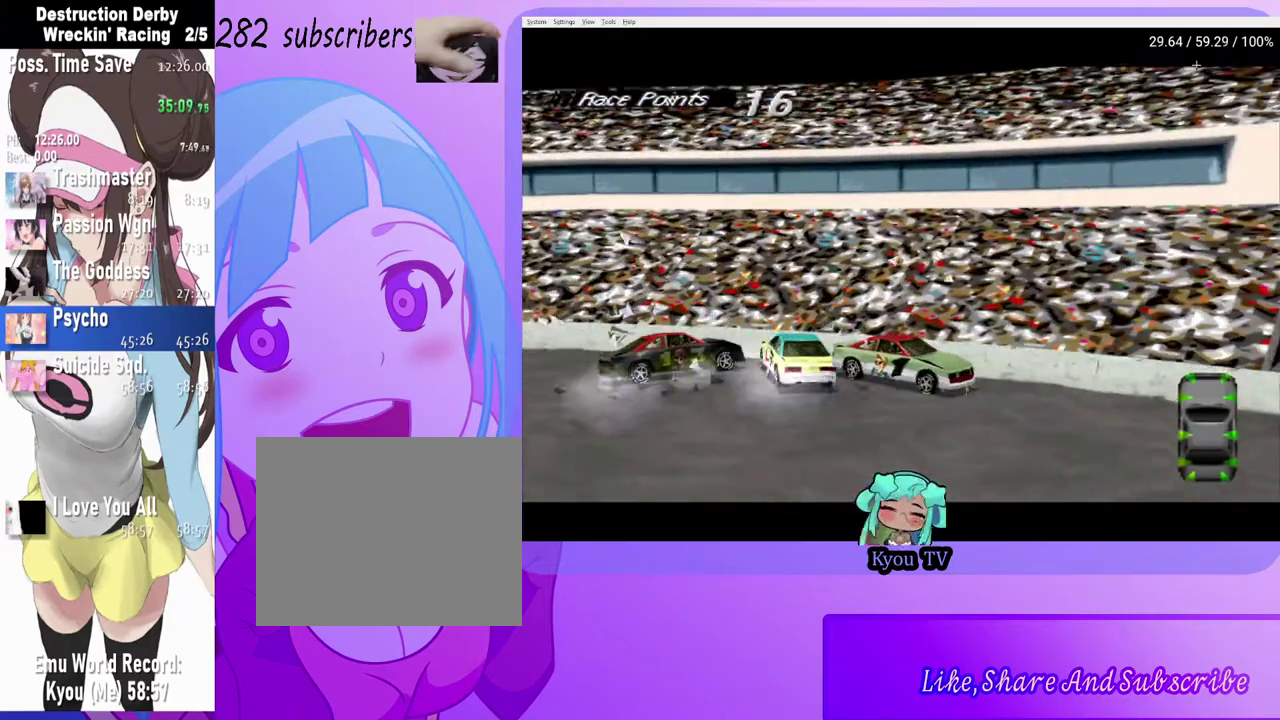
{"buttons": ["CROSS", "DPAD_RIGHT"], "left_stick": "center", "right_stick": "center", "events": [[50, "DPAD_RIGHT", "down"], [250, "SQUARE", "up"], [267, "CROSS", "down"]]}
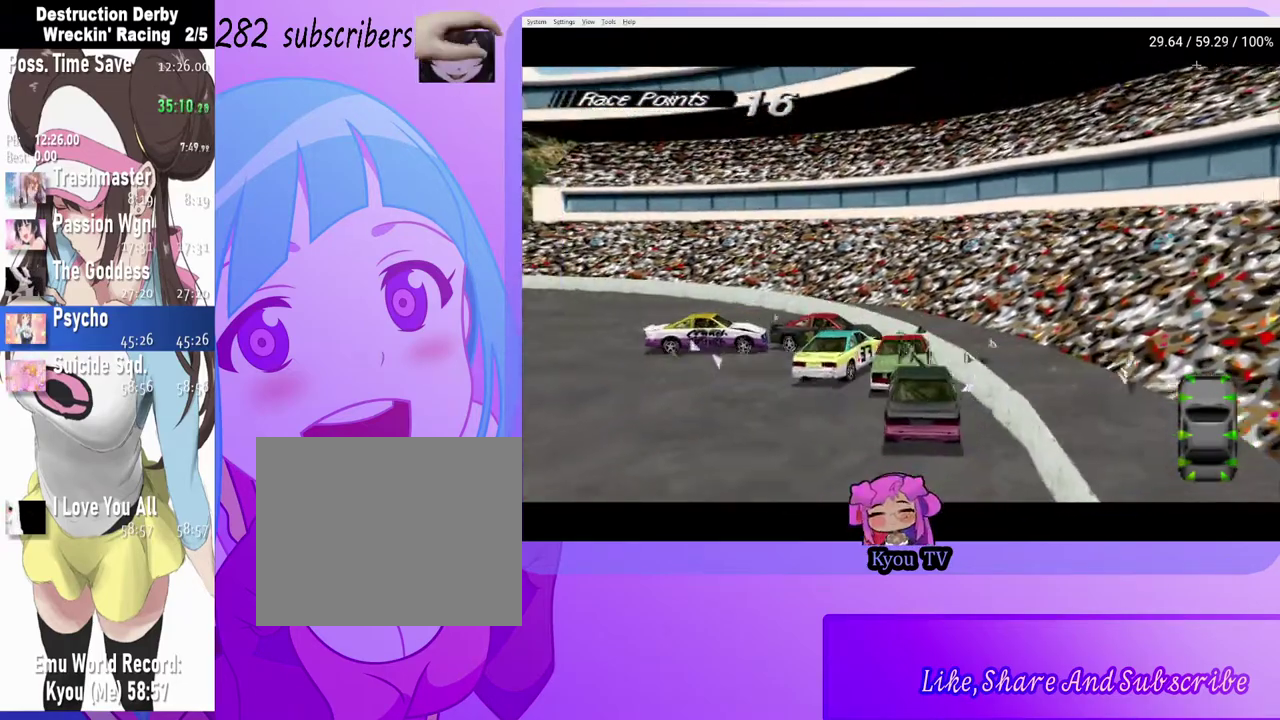
{"buttons": ["CROSS", "DPAD_RIGHT"], "left_stick": "center", "right_stick": "center", "events": []}
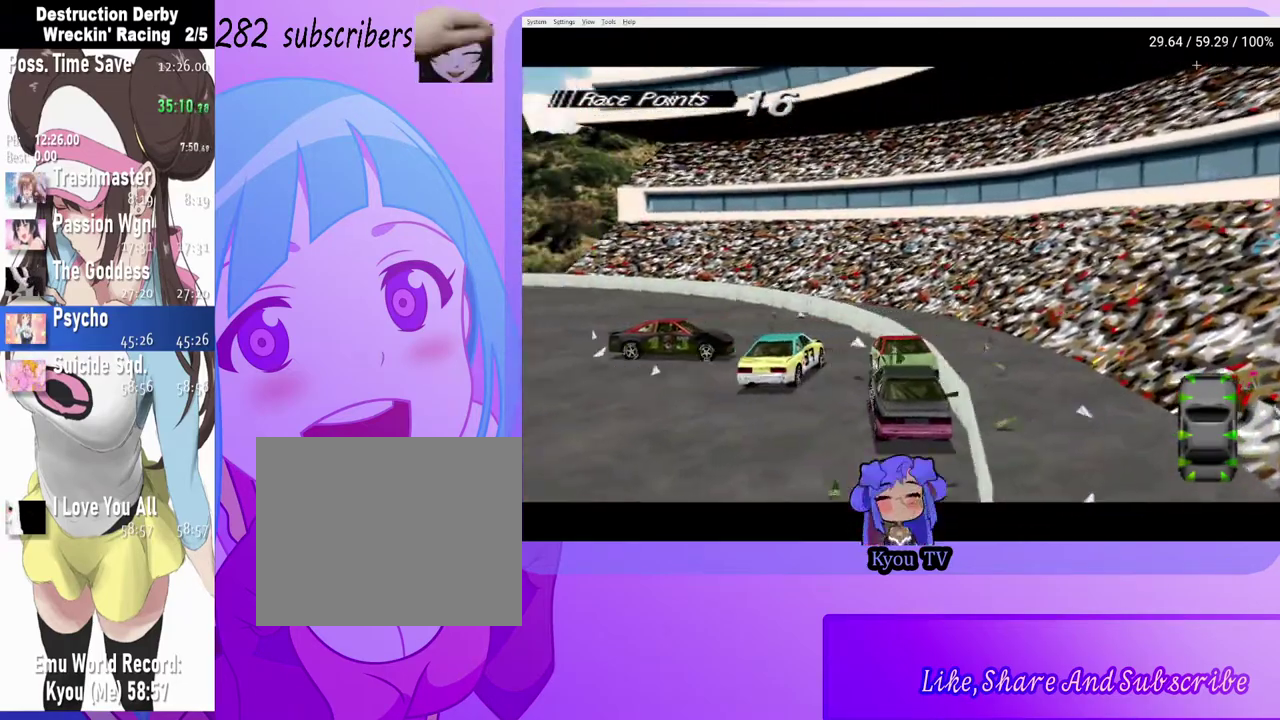
{"buttons": ["CROSS", "DPAD_RIGHT"], "left_stick": "center", "right_stick": "center", "events": []}
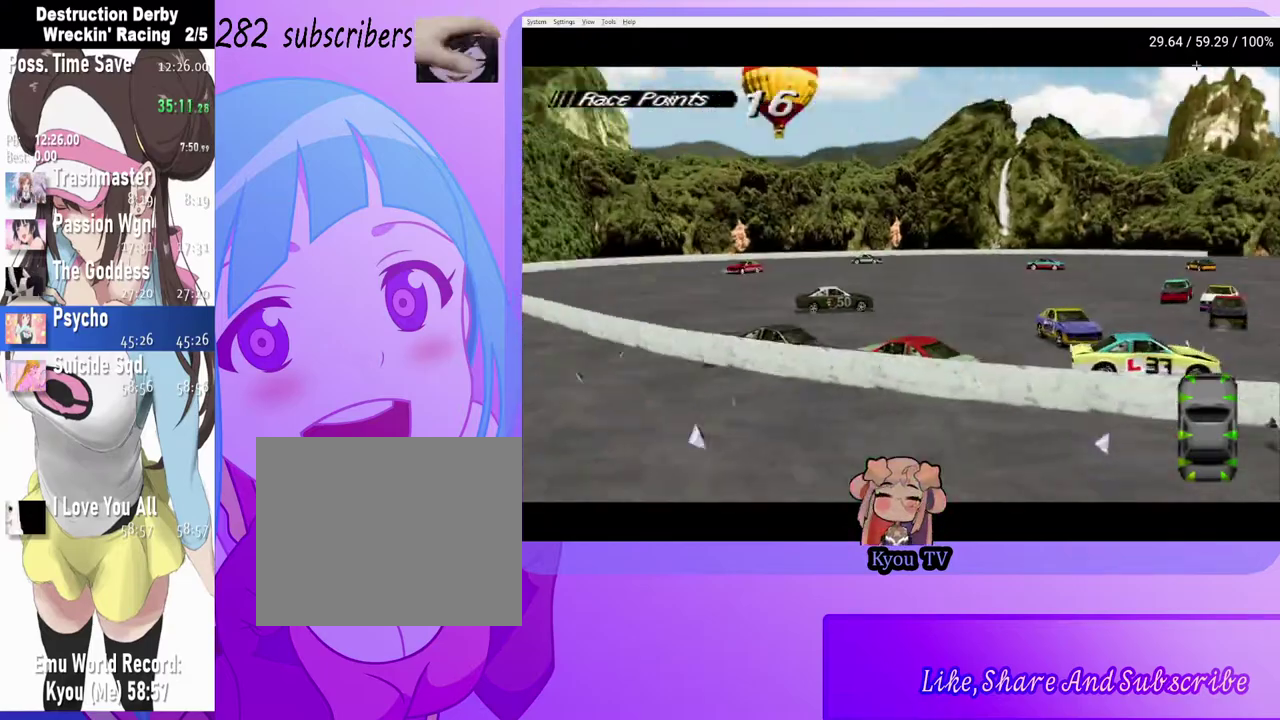
{"buttons": ["CROSS", "DPAD_RIGHT"], "left_stick": "center", "right_stick": "center", "events": [[133, "DPAD_RIGHT", "up"], [267, "DPAD_RIGHT", "down"]]}
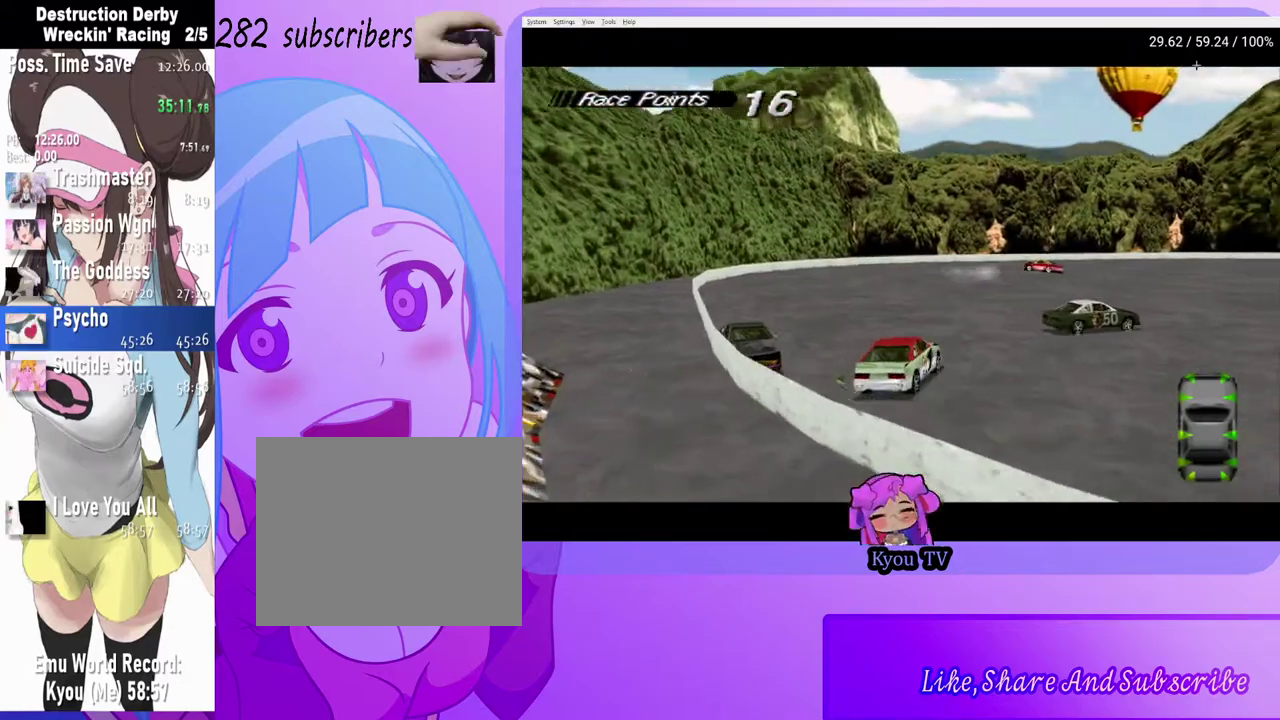
{"buttons": ["CROSS"], "left_stick": "center", "right_stick": "center", "events": [[300, "DPAD_RIGHT", "up"]]}
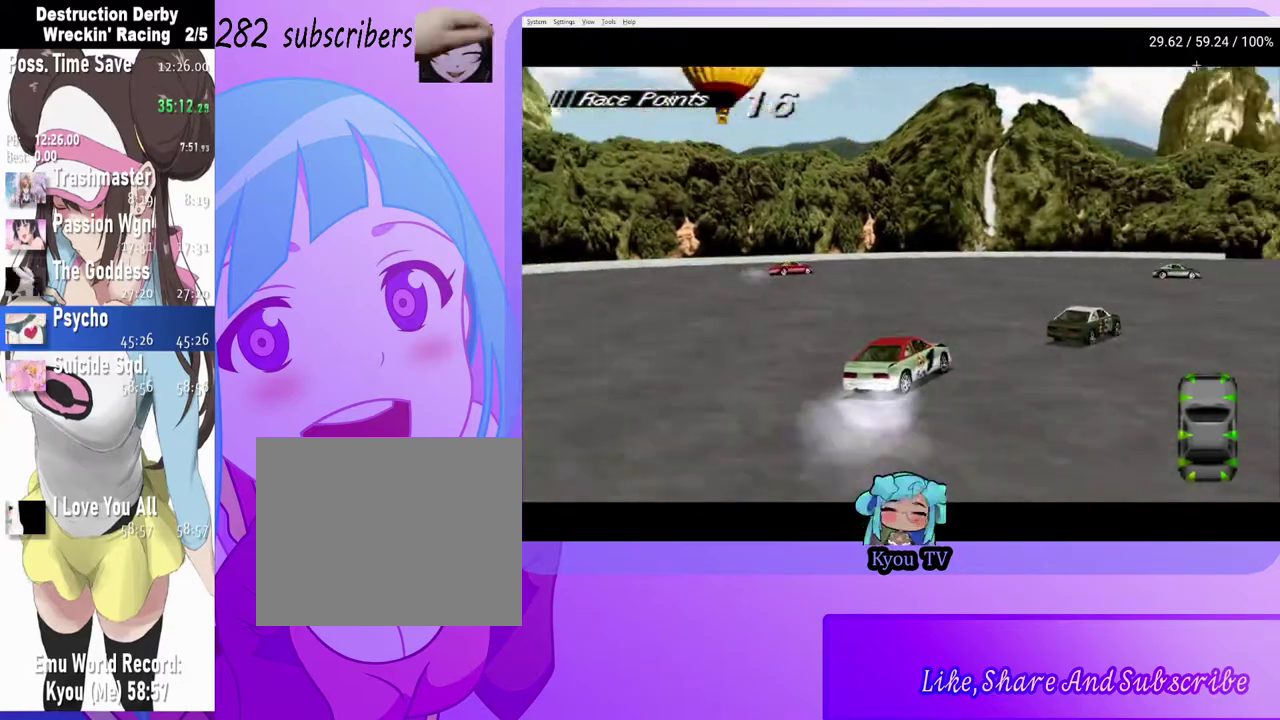
{"buttons": ["CROSS"], "left_stick": "center", "right_stick": "center", "events": [[67, "DPAD_RIGHT", "down"], [283, "DPAD_RIGHT", "up"]]}
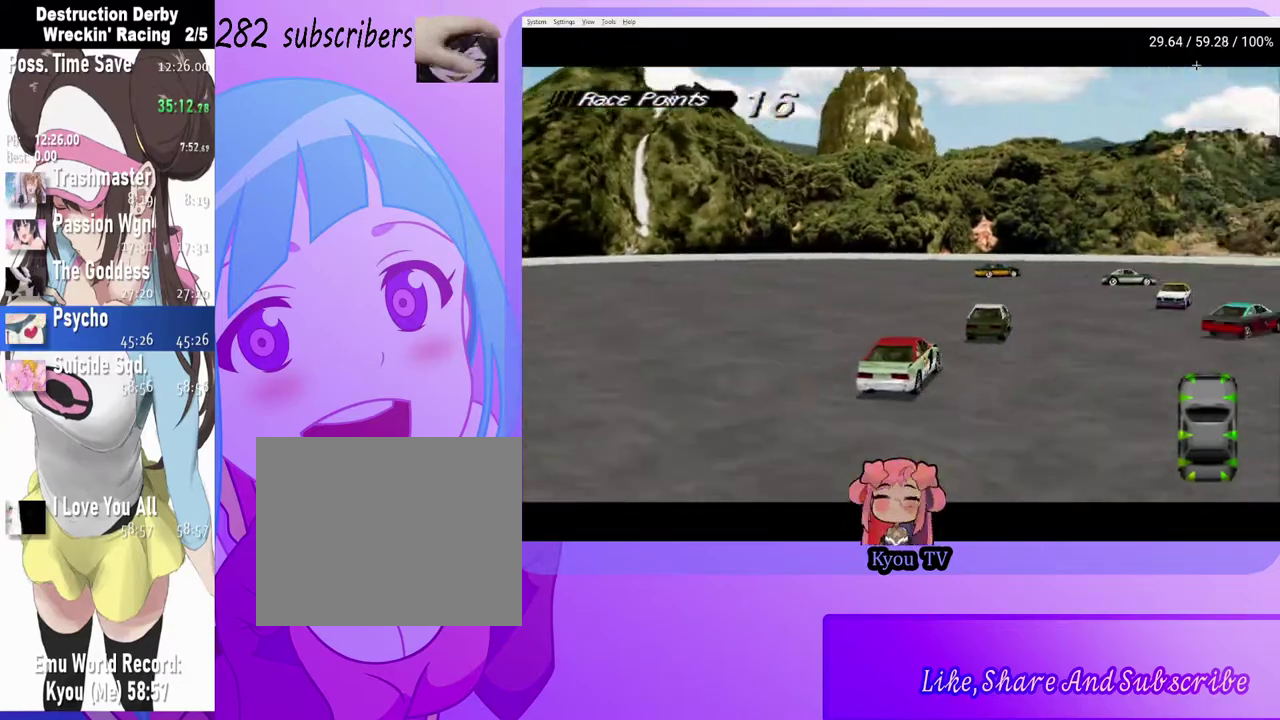
{"buttons": ["CROSS"], "left_stick": "center", "right_stick": "center", "events": [[67, "DPAD_RIGHT", "down"], [150, "DPAD_RIGHT", "up"], [367, "DPAD_LEFT", "down"], [483, "DPAD_LEFT", "up"]]}
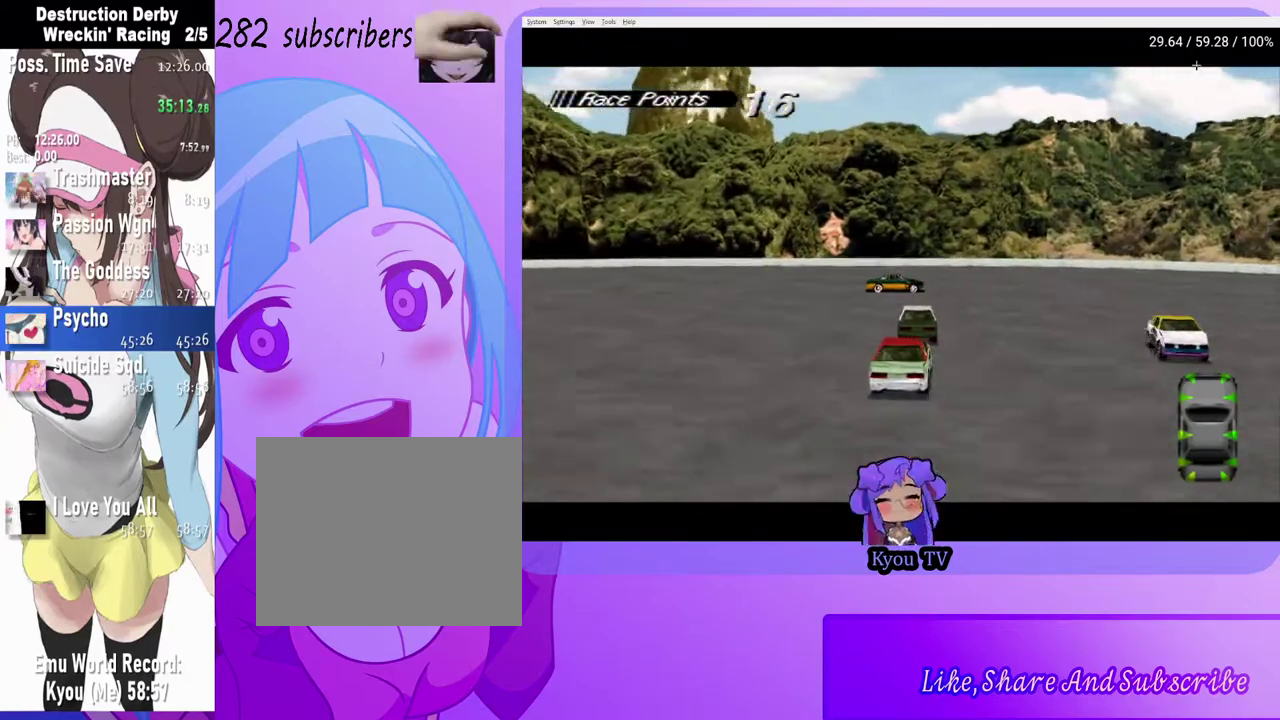
{"buttons": ["CROSS"], "left_stick": "center", "right_stick": "center", "events": [[117, "DPAD_RIGHT", "down"], [200, "CROSS", "up"], [333, "DPAD_RIGHT", "up"], [417, "CROSS", "down"]]}
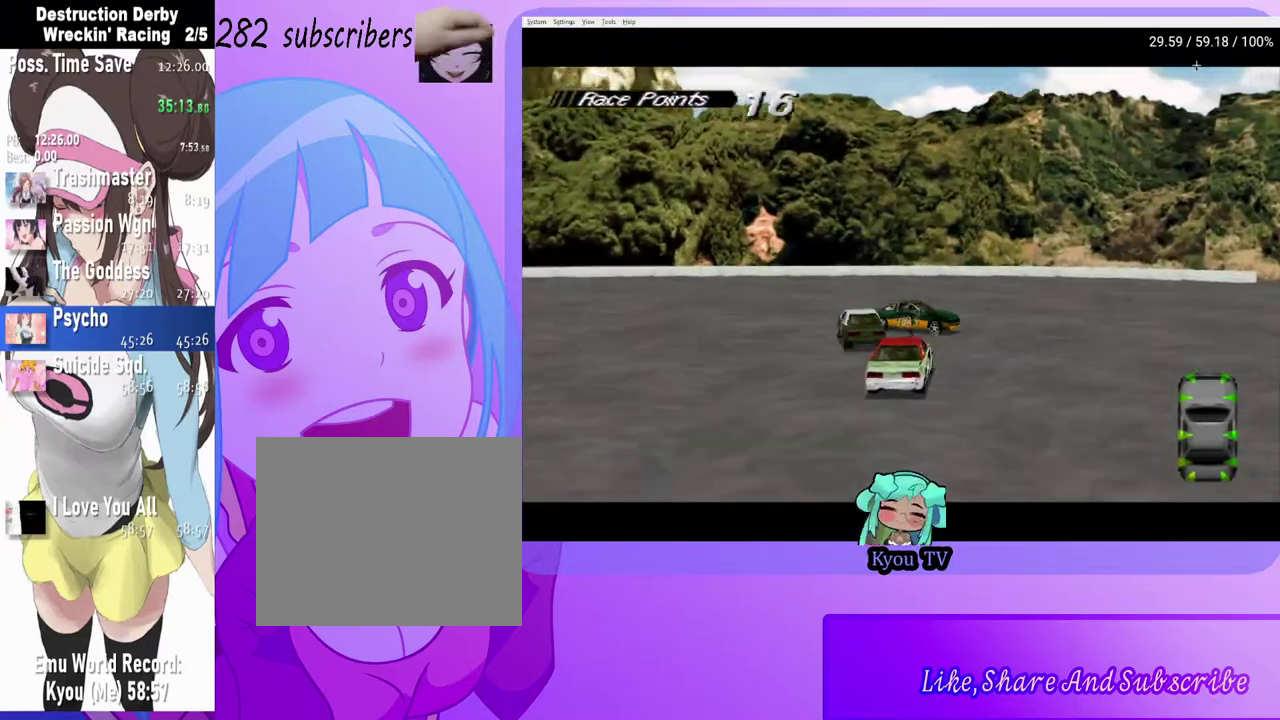
{"buttons": ["CROSS", "DPAD_RIGHT"], "left_stick": "center", "right_stick": "center", "events": [[350, "DPAD_RIGHT", "down"]]}
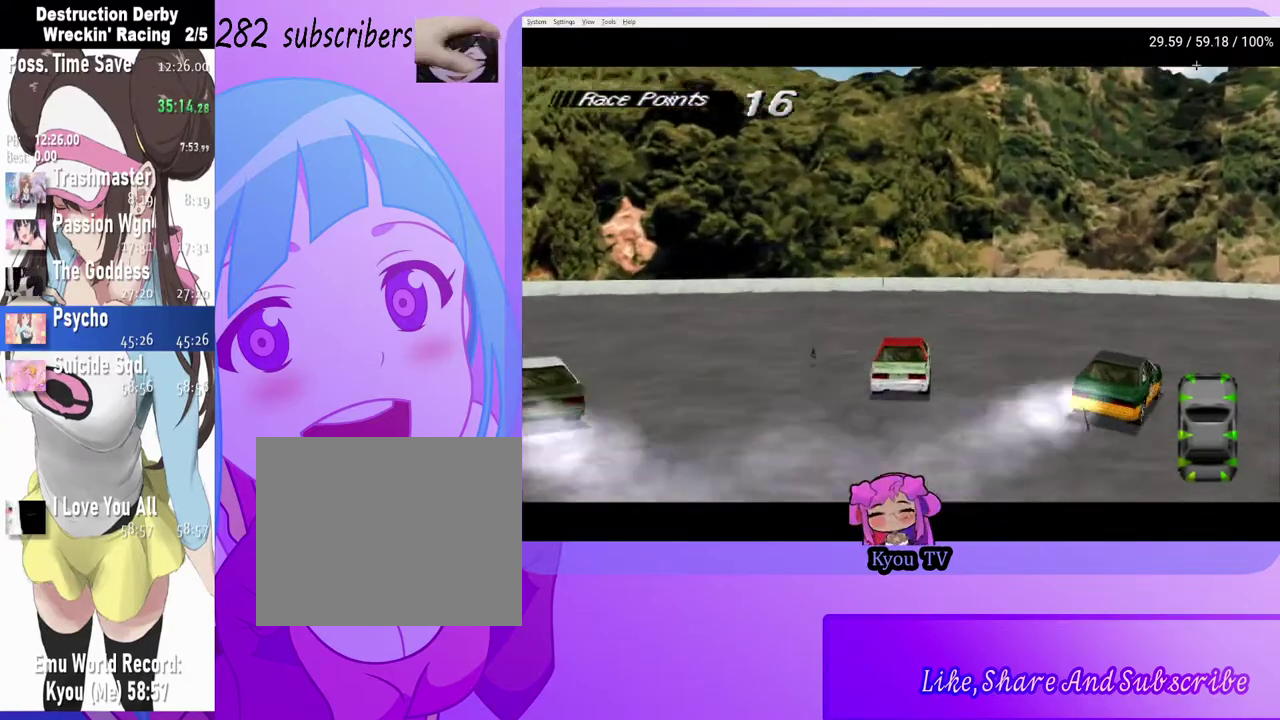
{"buttons": ["SQUARE", "DPAD_RIGHT"], "left_stick": "center", "right_stick": "center", "events": [[17, "CROSS", "up"], [50, "SQUARE", "down"]]}
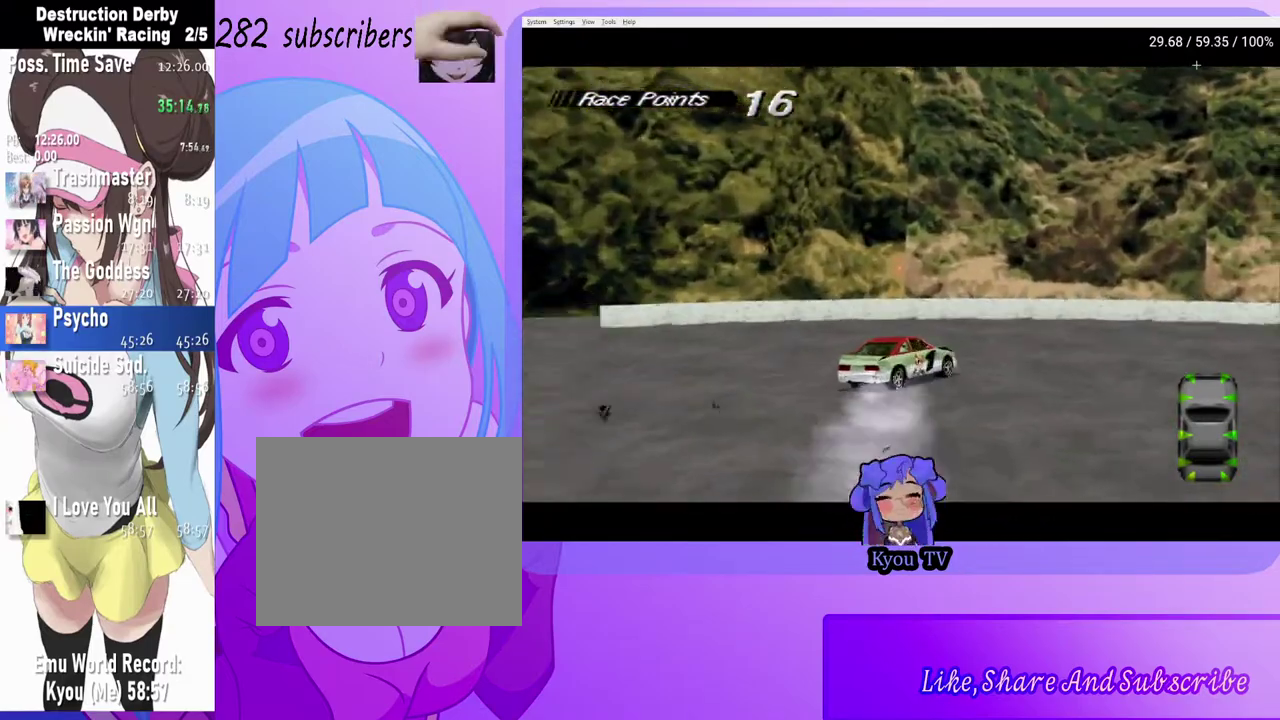
{"buttons": ["CROSS", "DPAD_RIGHT"], "left_stick": "center", "right_stick": "center", "events": [[283, "SQUARE", "up"], [433, "CROSS", "down"]]}
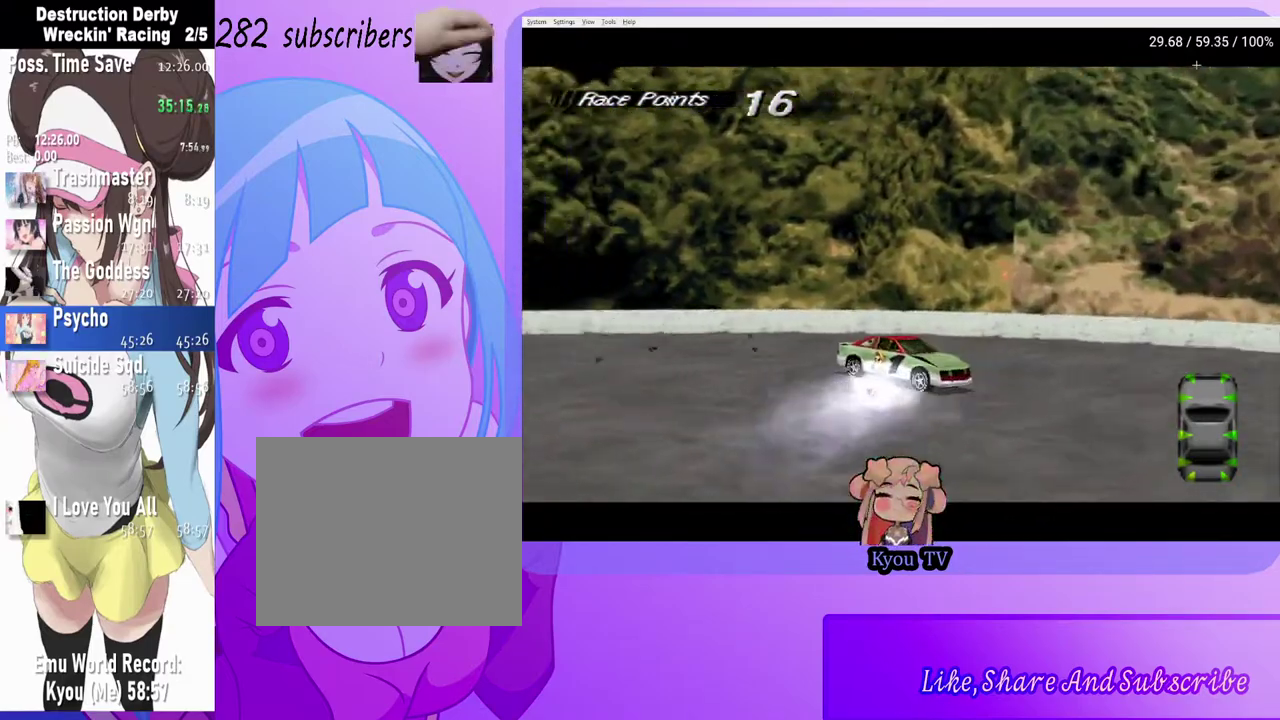
{"buttons": ["CROSS"], "left_stick": "center", "right_stick": "center", "events": [[17, "DPAD_RIGHT", "up"]]}
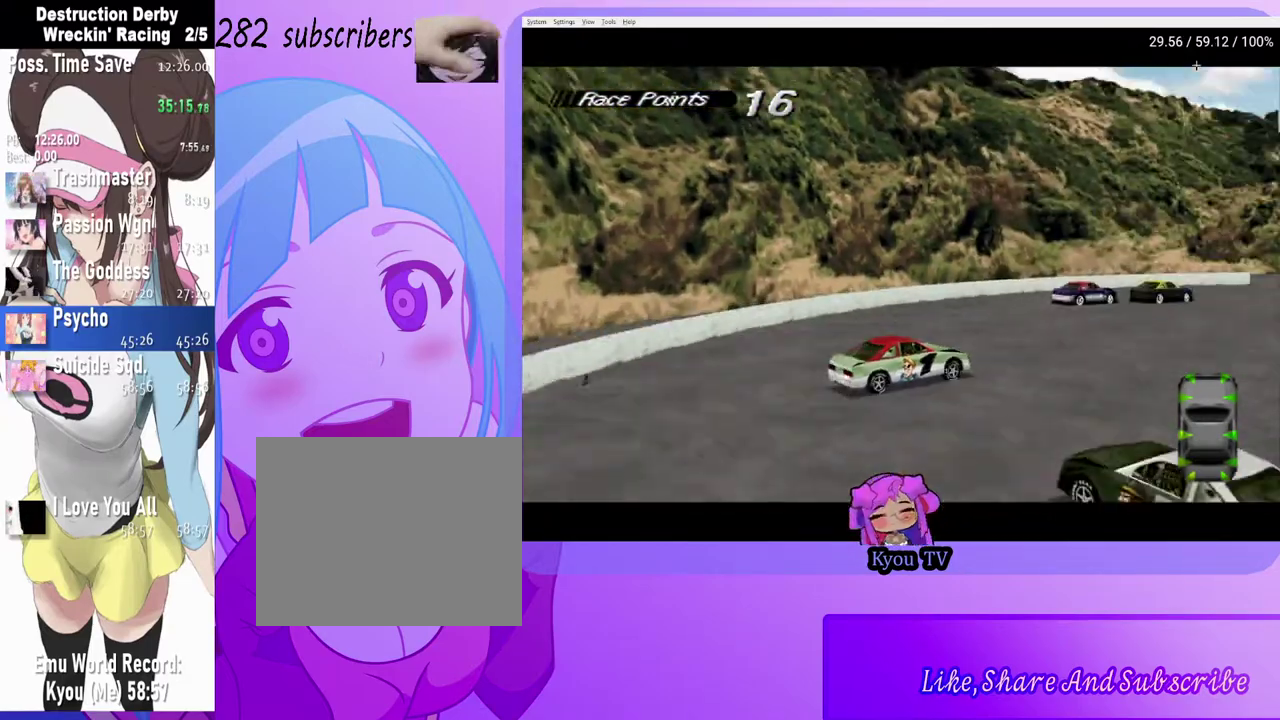
{"buttons": ["CROSS", "DPAD_RIGHT"], "left_stick": "center", "right_stick": "center", "events": [[500, "DPAD_RIGHT", "down"]]}
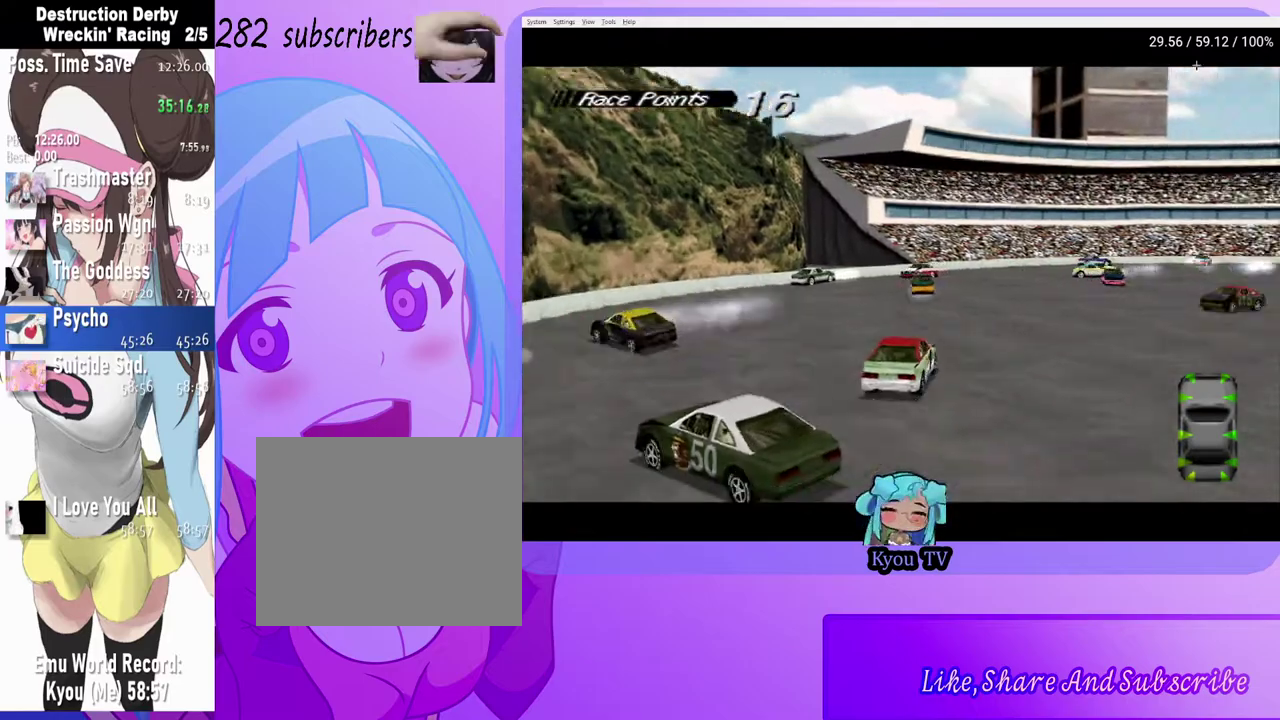
{"buttons": ["CROSS"], "left_stick": "center", "right_stick": "center", "events": [[400, "DPAD_RIGHT", "up"]]}
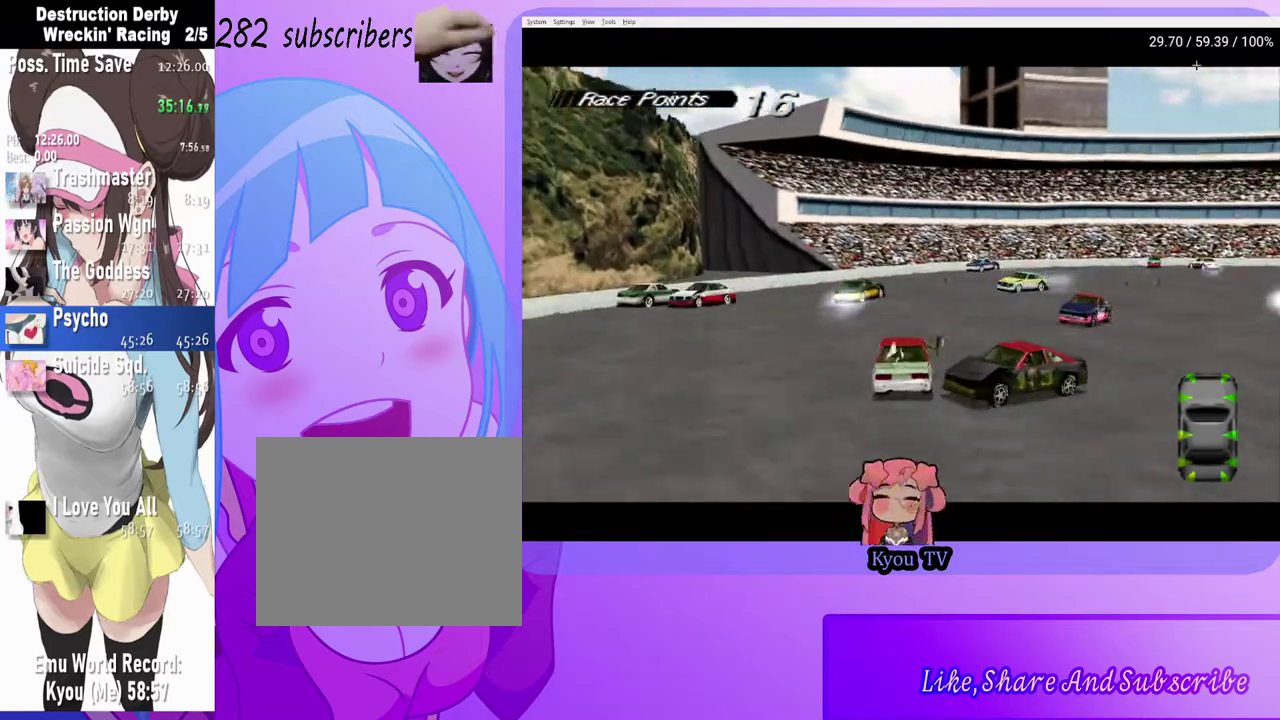
{"buttons": ["SQUARE"], "left_stick": "center", "right_stick": "center", "events": [[283, "DPAD_RIGHT", "down"], [317, "CROSS", "up"], [400, "SQUARE", "down"], [433, "DPAD_RIGHT", "up"]]}
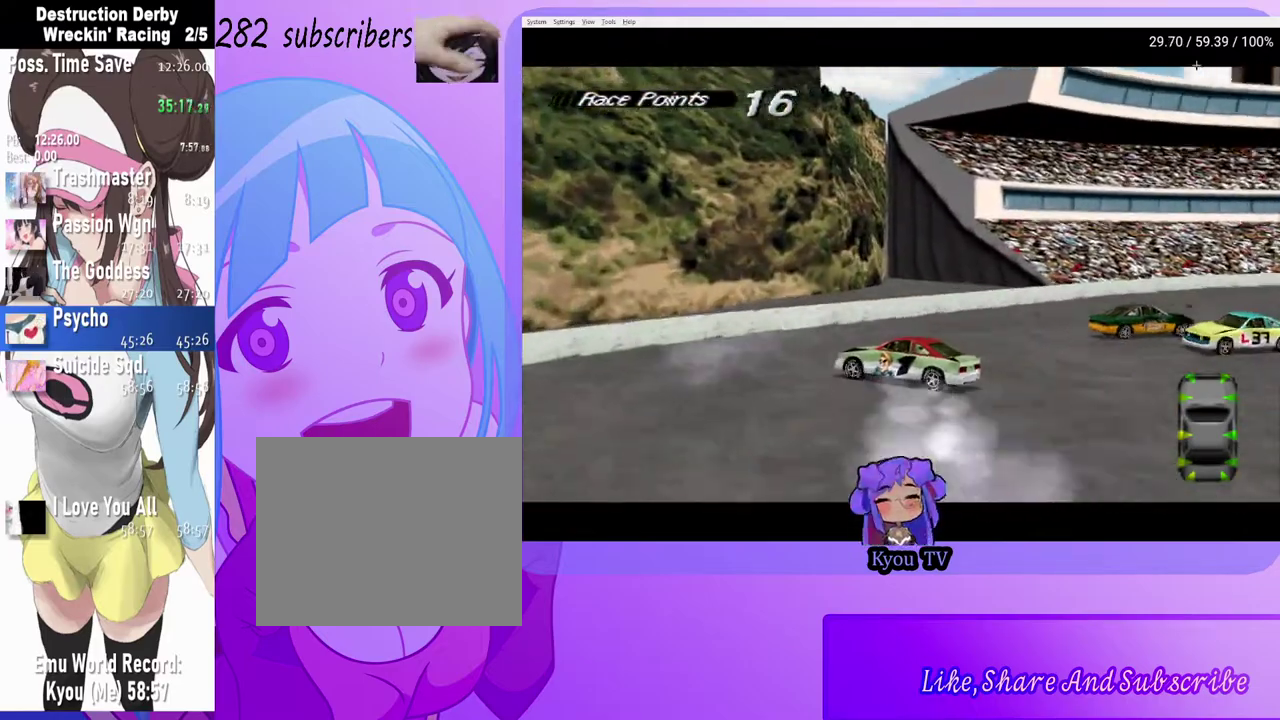
{"buttons": ["CROSS"], "left_stick": "center", "right_stick": "center", "events": [[367, "CROSS", "down"], [367, "SQUARE", "up"]]}
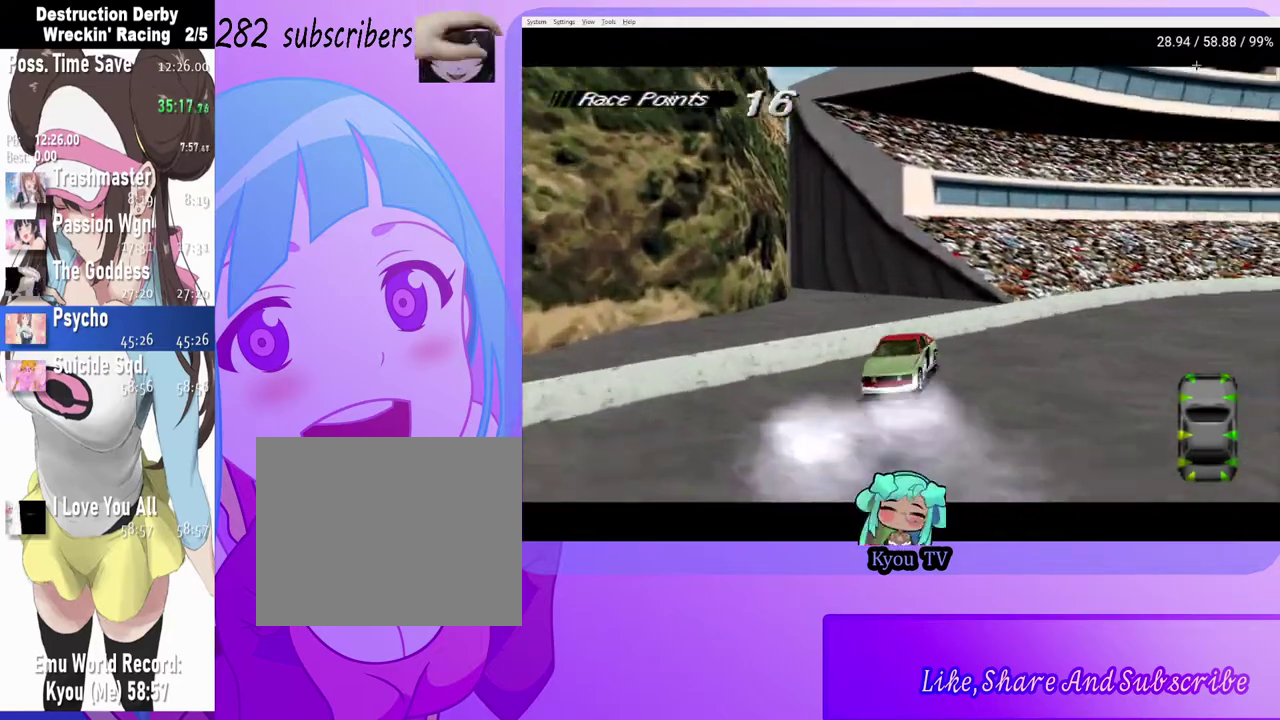
{"buttons": ["CROSS", "DPAD_LEFT"], "left_stick": "center", "right_stick": "center", "events": [[100, "DPAD_LEFT", "down"]]}
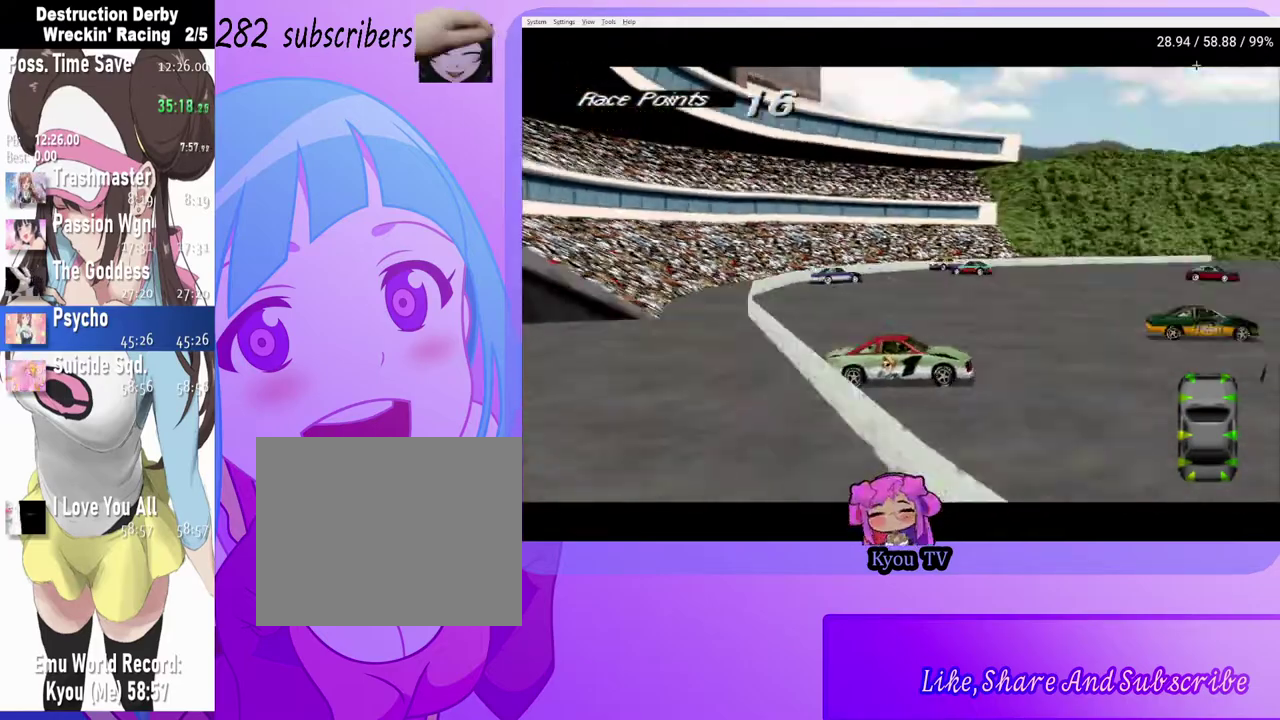
{"buttons": ["CROSS"], "left_stick": "center", "right_stick": "center", "events": [[400, "DPAD_LEFT", "up"]]}
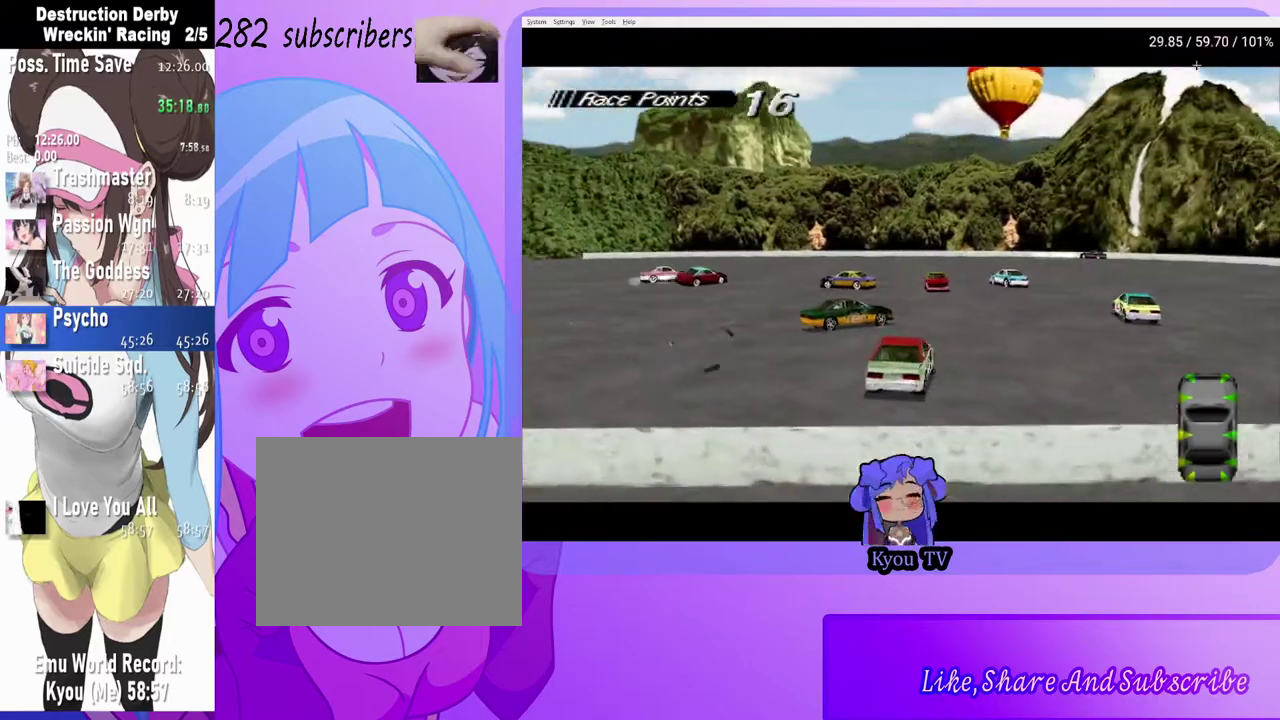
{"buttons": ["CROSS"], "left_stick": "center", "right_stick": "center", "events": []}
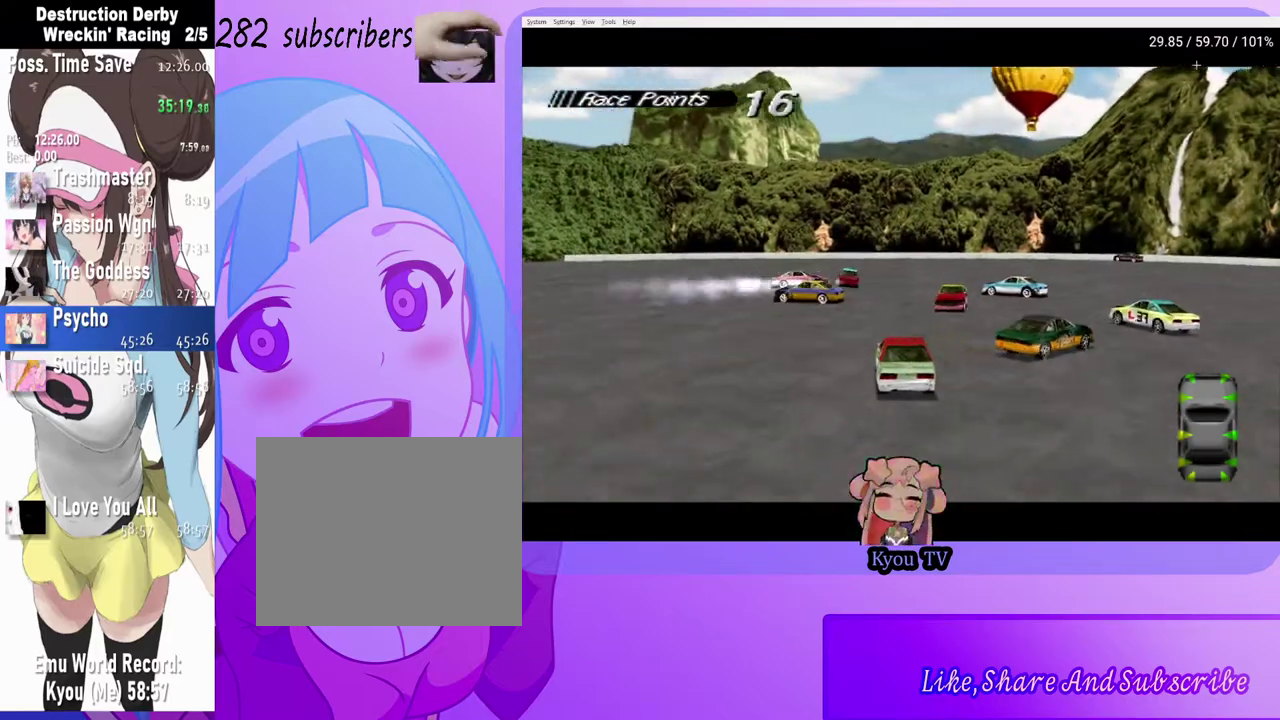
{"buttons": ["CROSS", "DPAD_RIGHT"], "left_stick": "center", "right_stick": "center", "events": [[117, "DPAD_LEFT", "down"], [333, "DPAD_LEFT", "up"], [433, "DPAD_RIGHT", "down"]]}
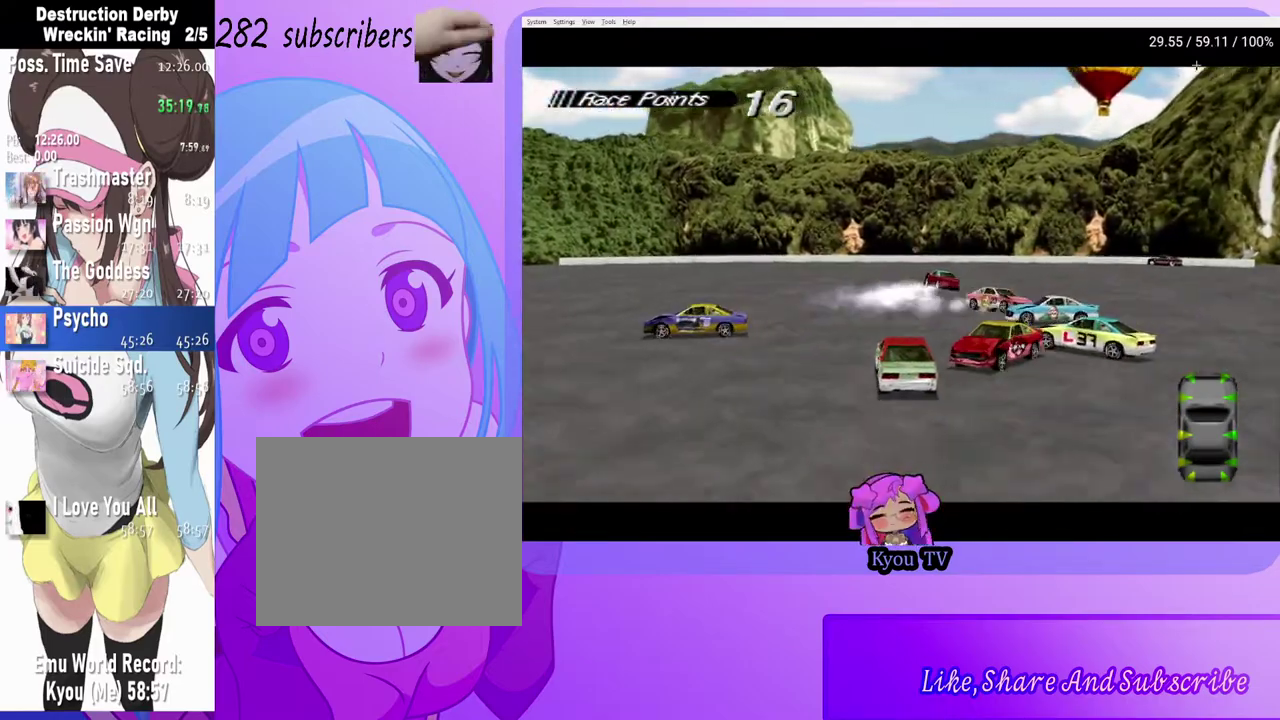
{"buttons": [], "left_stick": "center", "right_stick": "center", "events": [[83, "CROSS", "up"], [317, "DPAD_RIGHT", "up"]]}
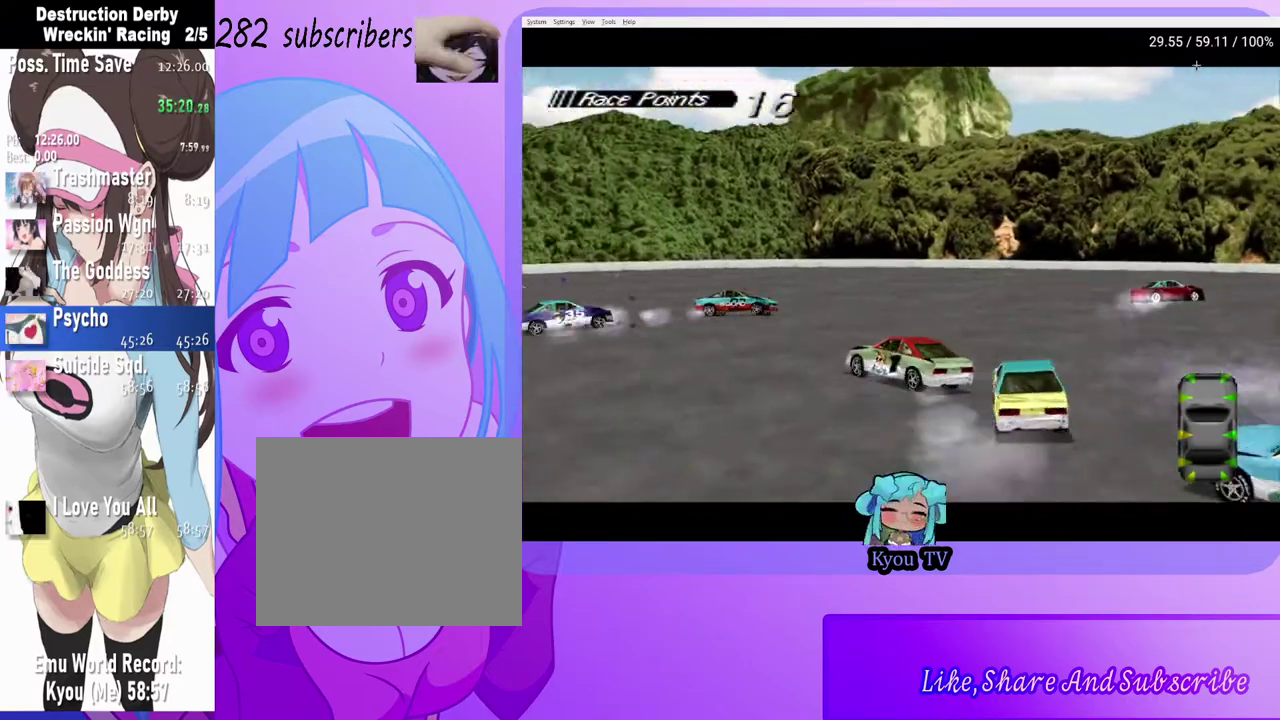
{"buttons": [], "left_stick": "center", "right_stick": "center", "events": []}